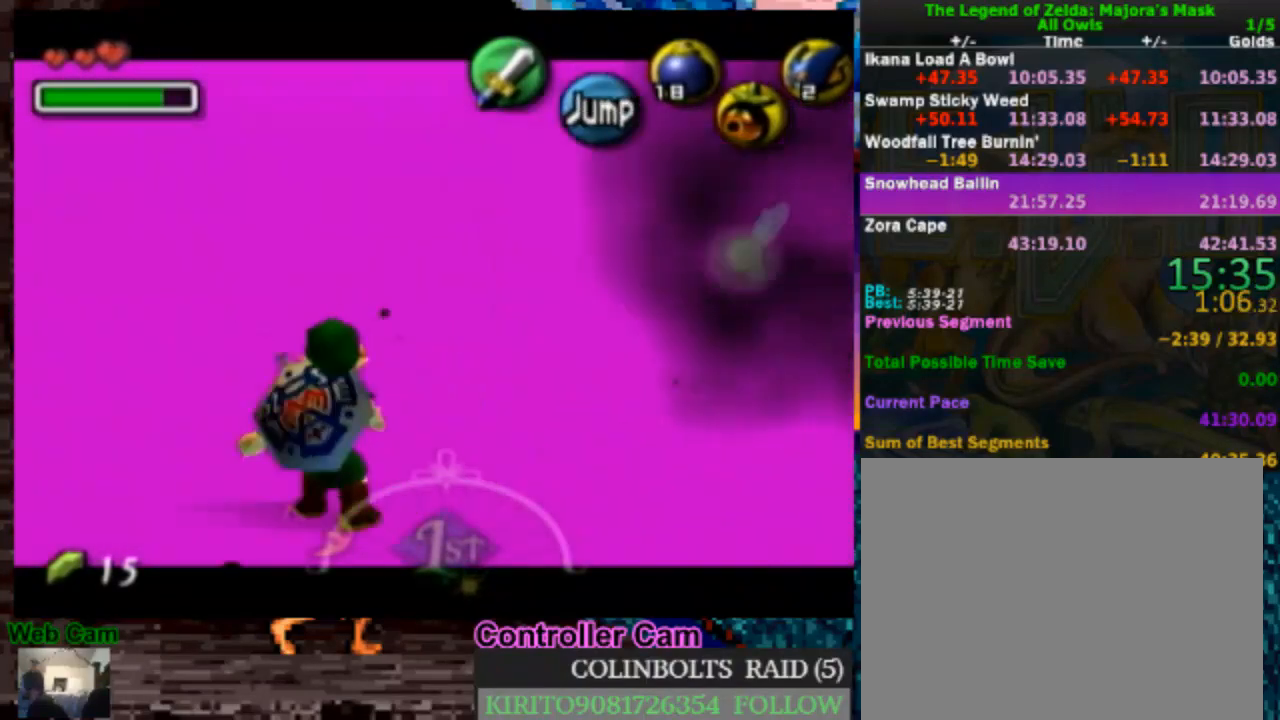
Gameplay with a controller (Nintendo layout); each line is a JSON object with the inputs held at the frame after it. "events" lists button and stick changes between this image and that frame as [ms after this image, input, new state], when the widget could be followed in between. Not read: L3 R3.
{"buttons": ["L1"], "left_stick": "down", "right_stick": "center", "events": [[250, "left_stick", "center"], [450, "left_stick", "down"]]}
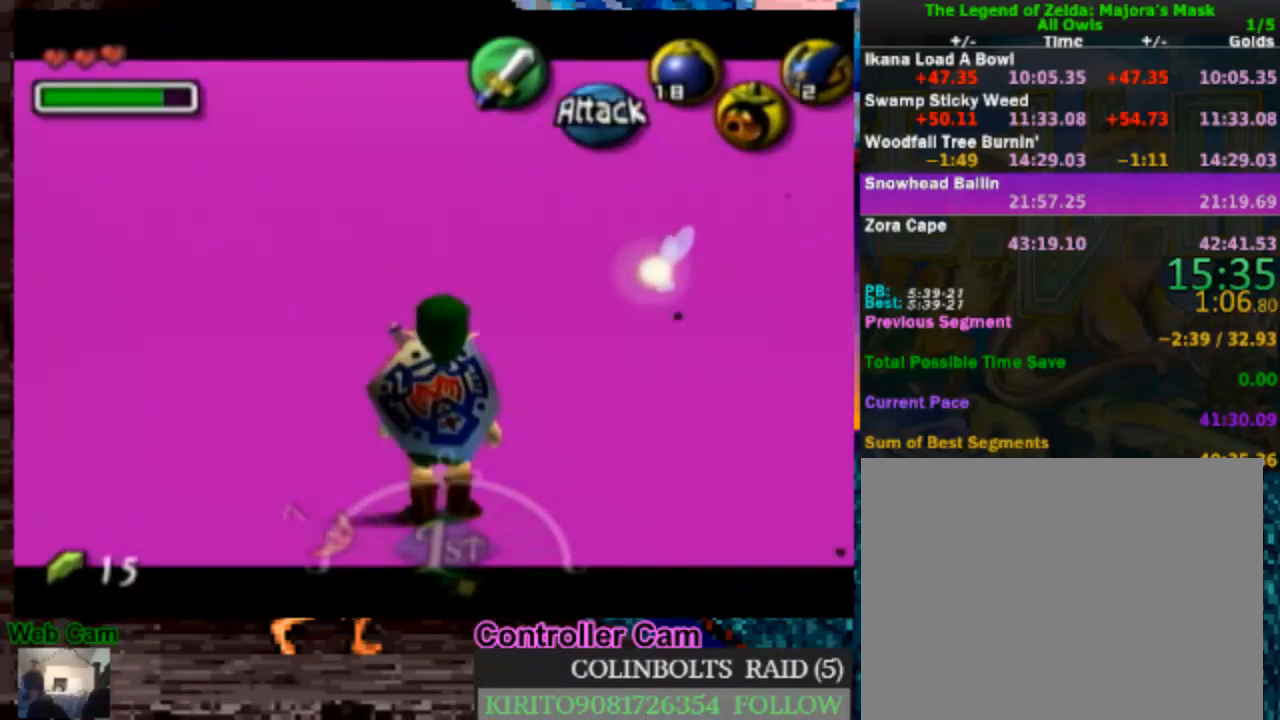
{"buttons": ["L1"], "left_stick": "down", "right_stick": "center", "events": []}
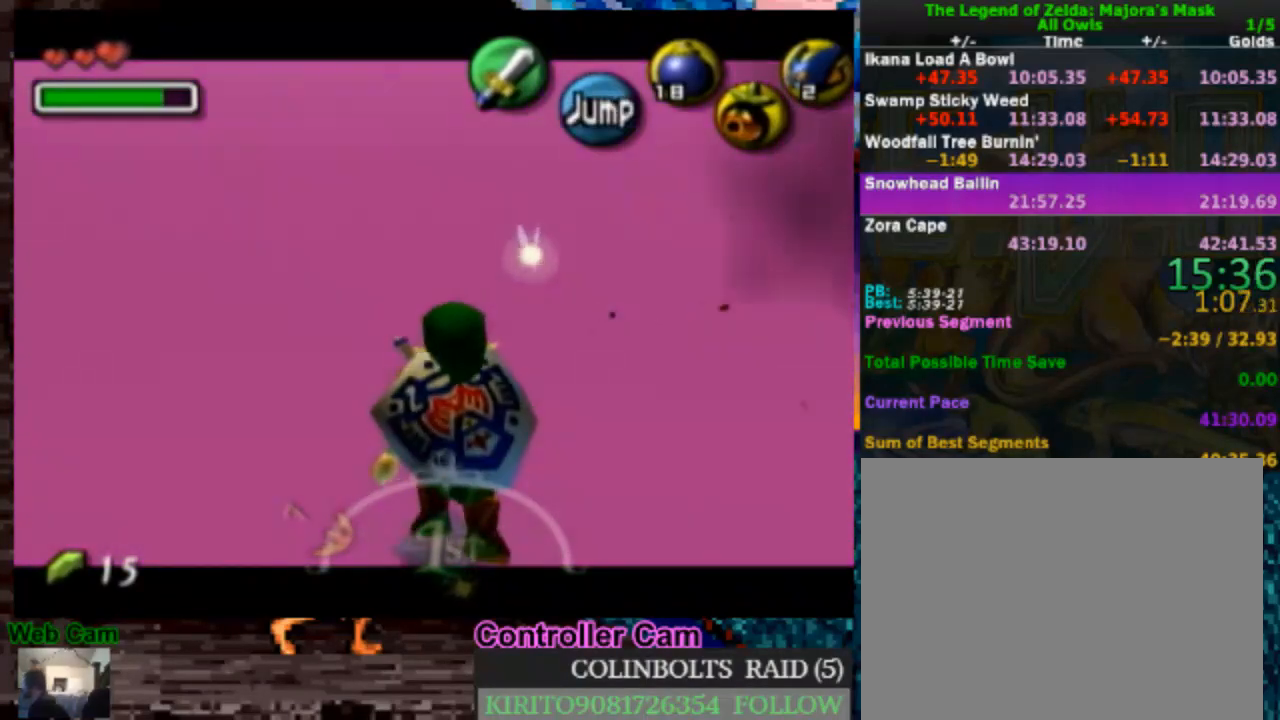
{"buttons": ["L1"], "left_stick": "down", "right_stick": "center", "events": []}
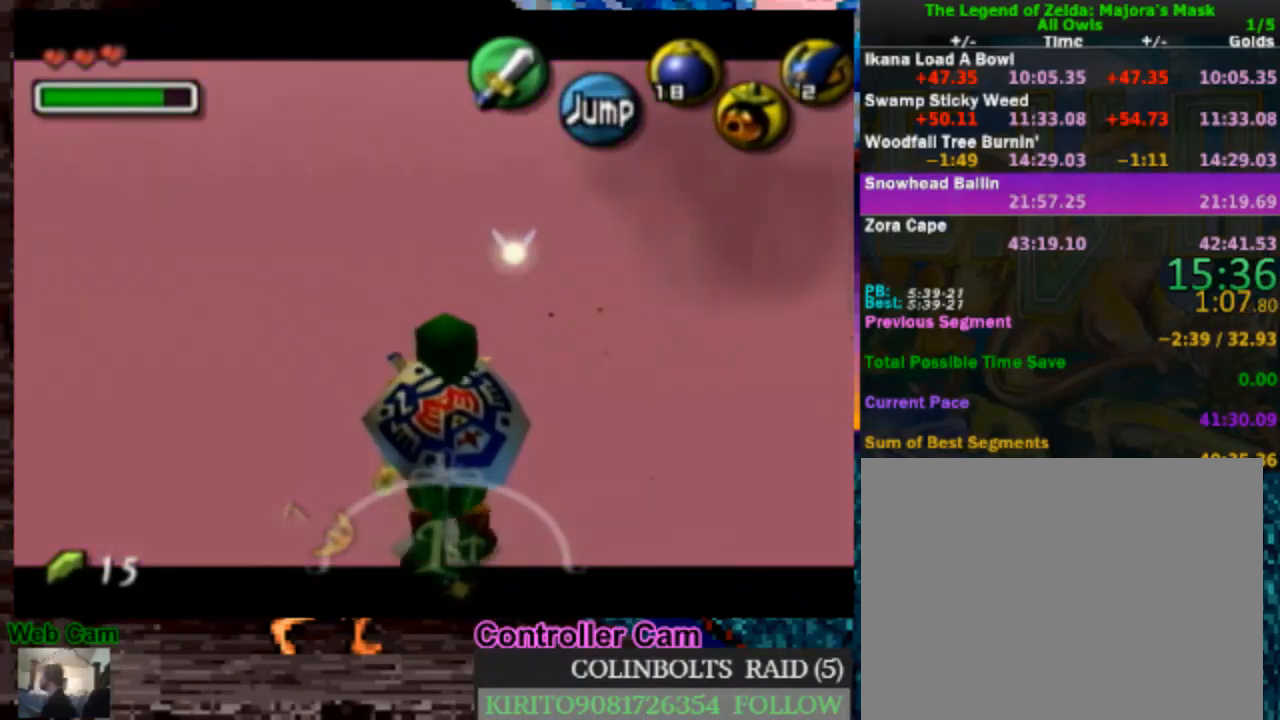
{"buttons": ["L1"], "left_stick": "down", "right_stick": "center", "events": []}
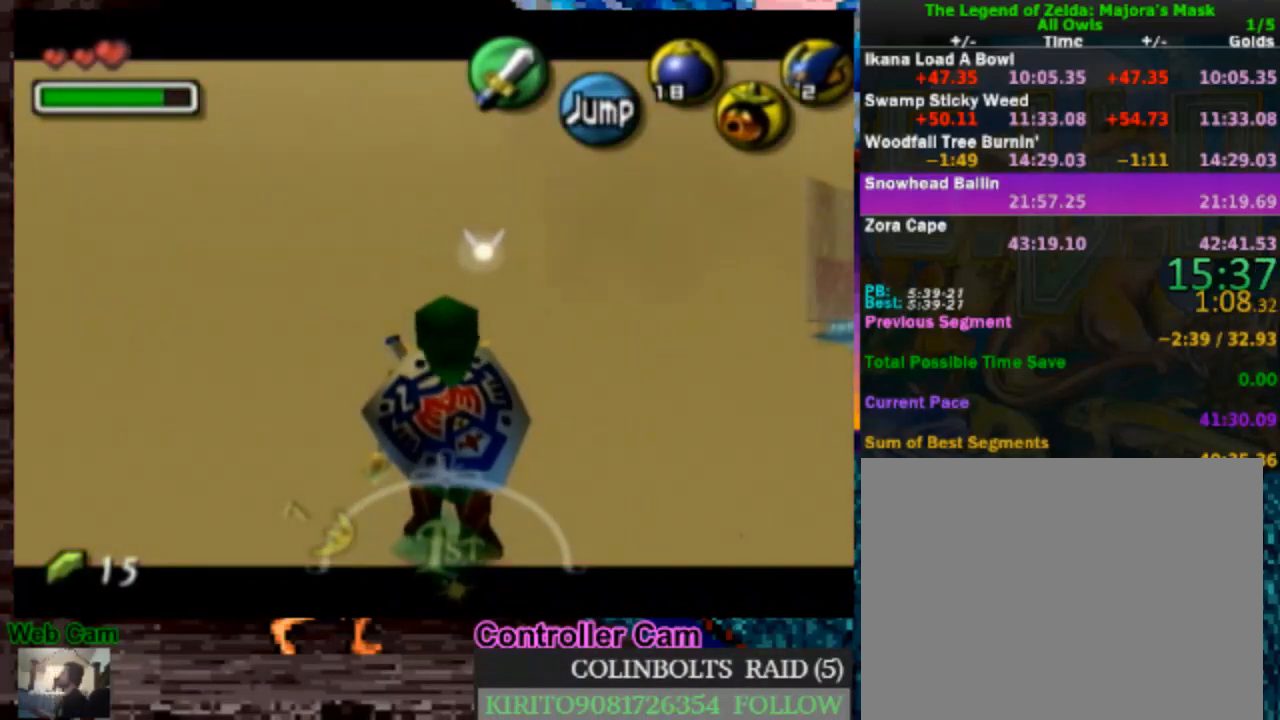
{"buttons": ["L1"], "left_stick": "down", "right_stick": "center", "events": []}
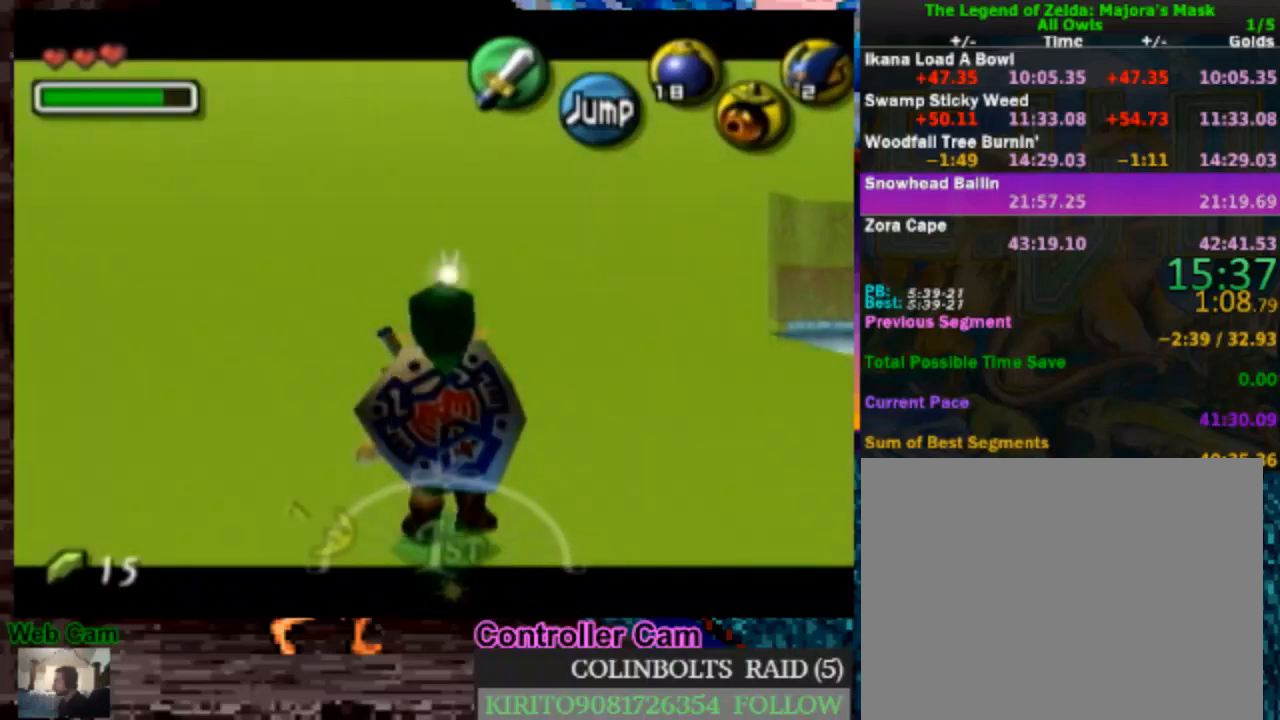
{"buttons": ["L1"], "left_stick": "down", "right_stick": "center", "events": []}
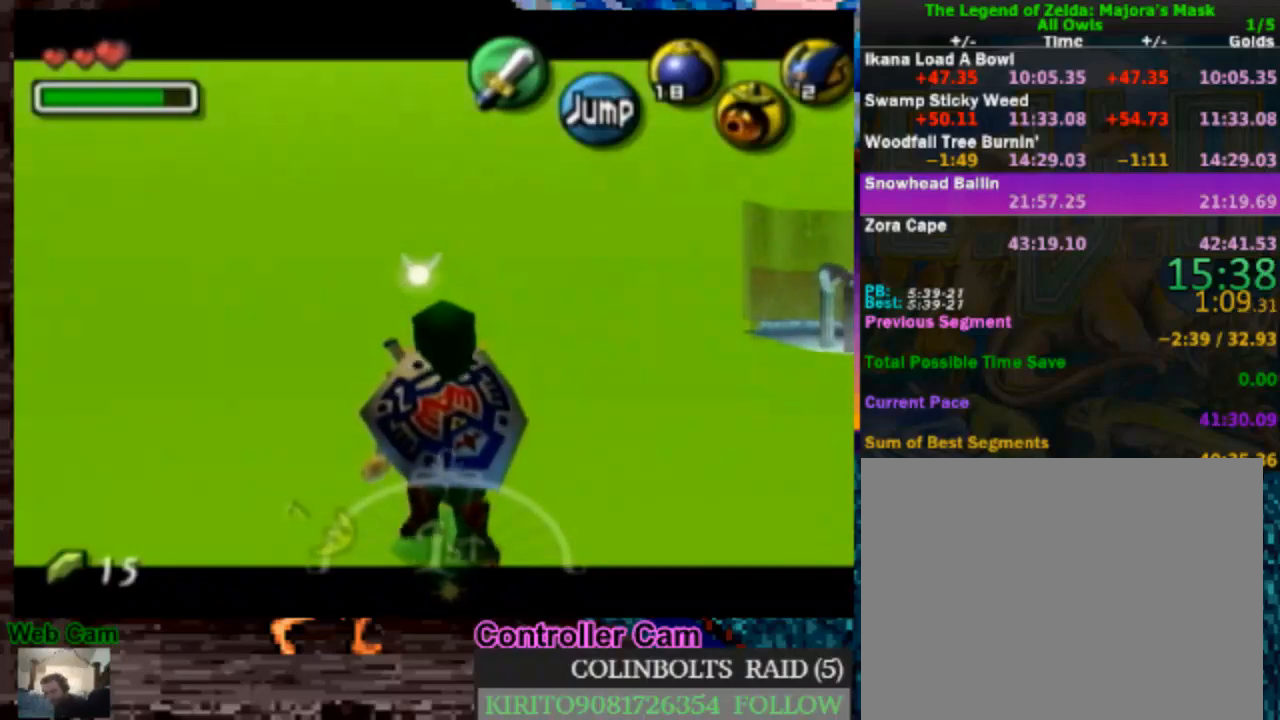
{"buttons": ["L1"], "left_stick": "down", "right_stick": "center", "events": []}
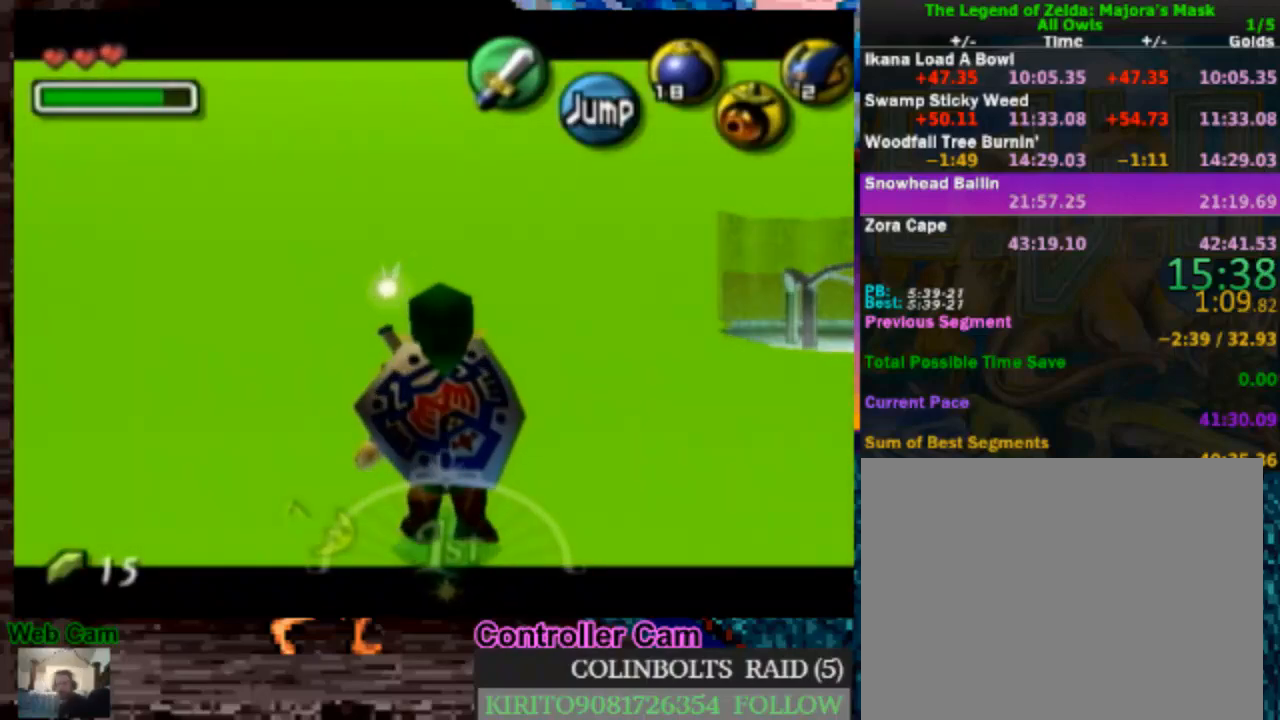
{"buttons": ["L1"], "left_stick": "down", "right_stick": "center", "events": []}
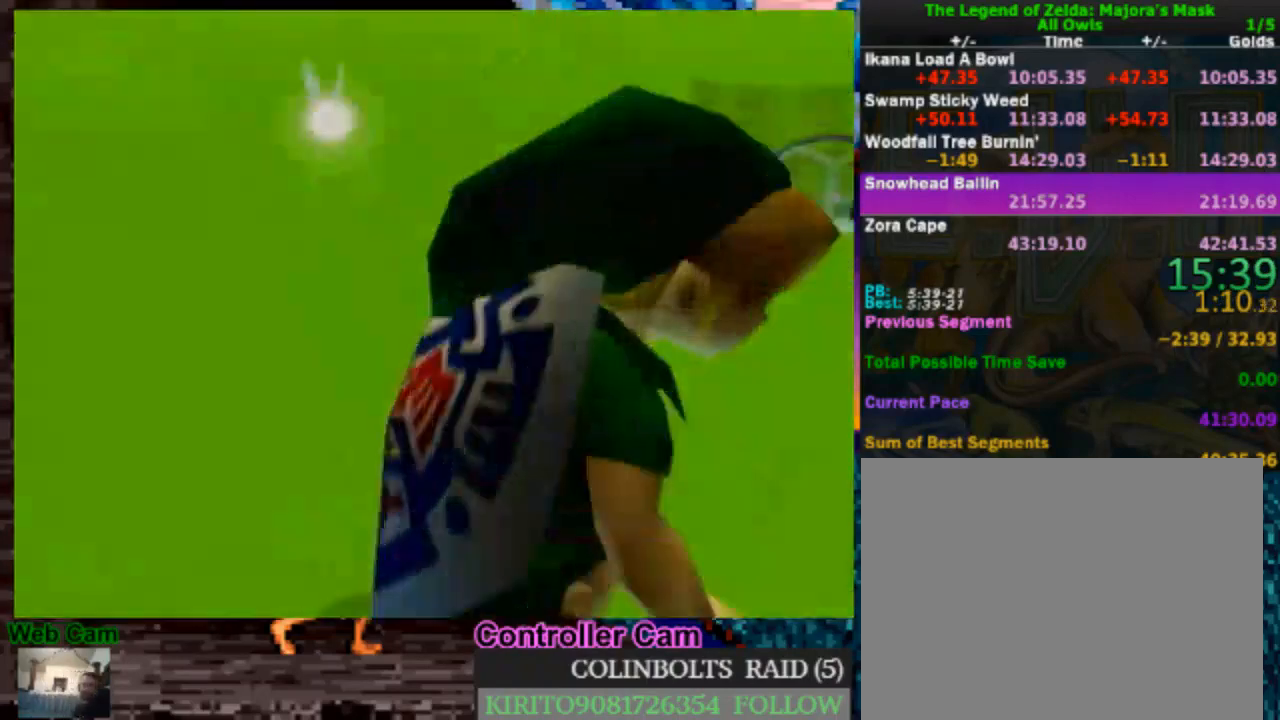
{"buttons": [], "left_stick": "center", "right_stick": "center", "events": [[233, "L1", "up"], [300, "left_stick", "center"]]}
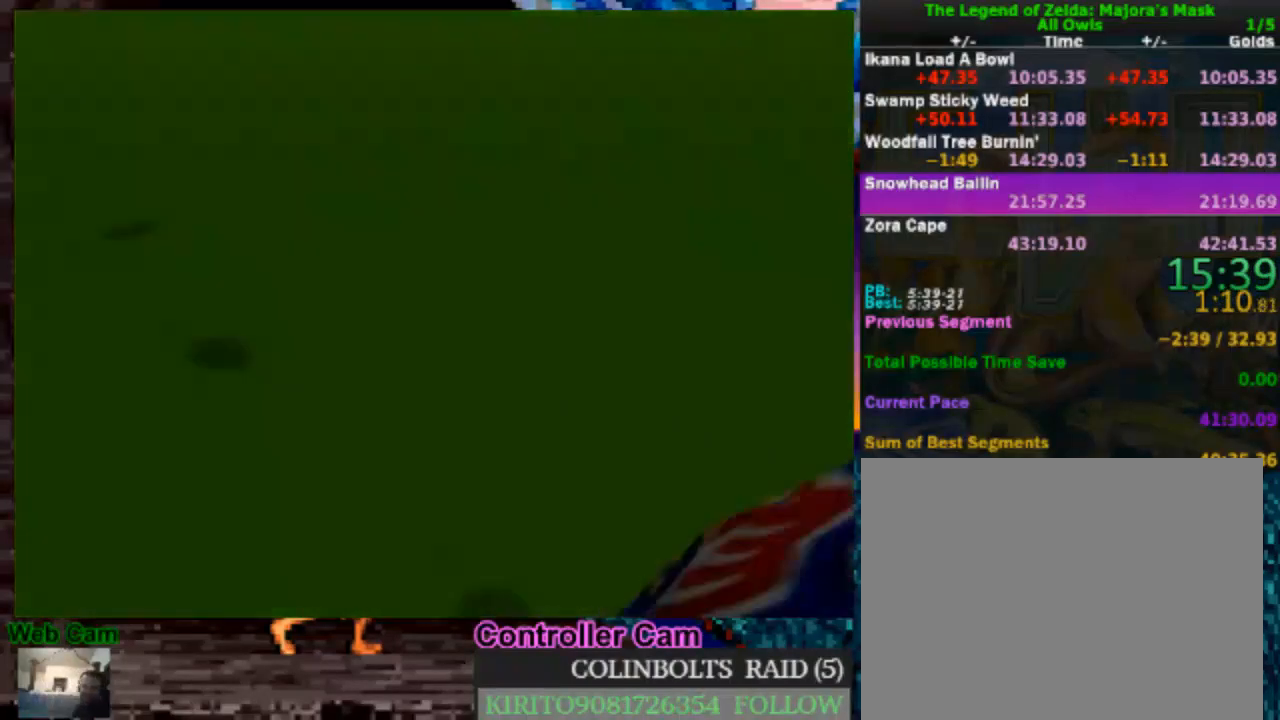
{"buttons": [], "left_stick": "center", "right_stick": "center", "events": []}
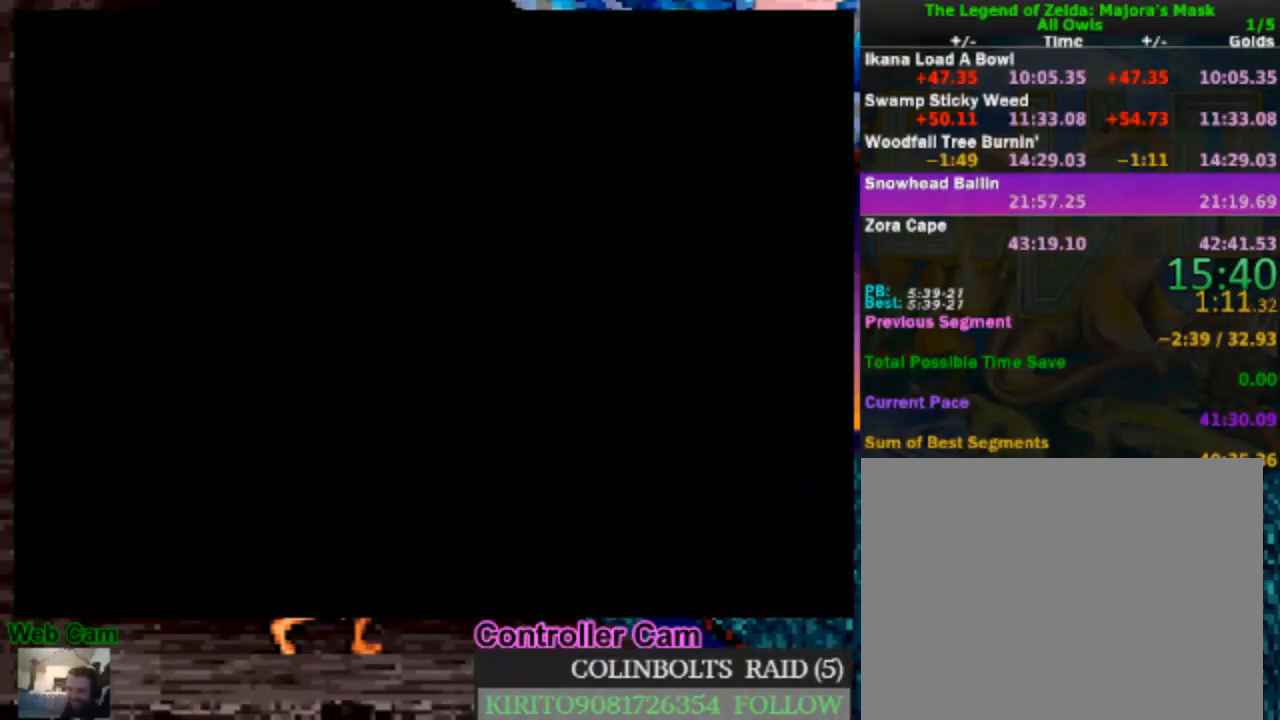
{"buttons": [], "left_stick": "center", "right_stick": "center", "events": []}
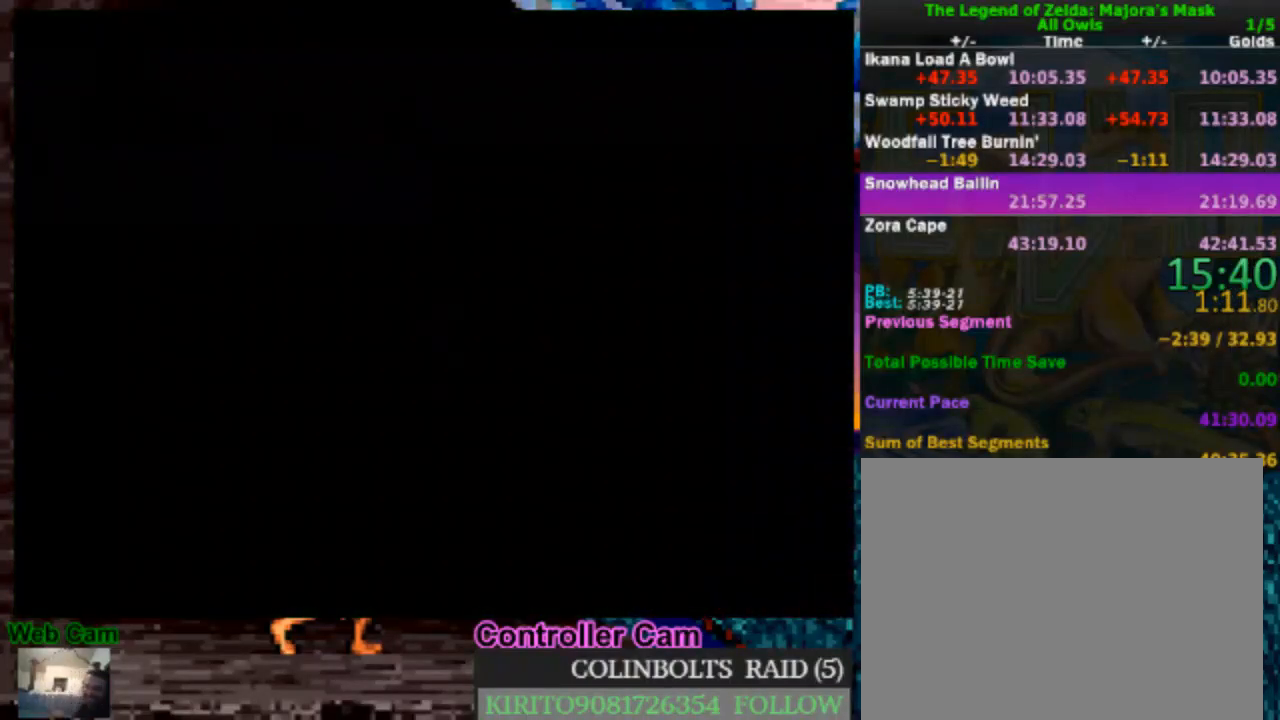
{"buttons": [], "left_stick": "center", "right_stick": "center", "events": []}
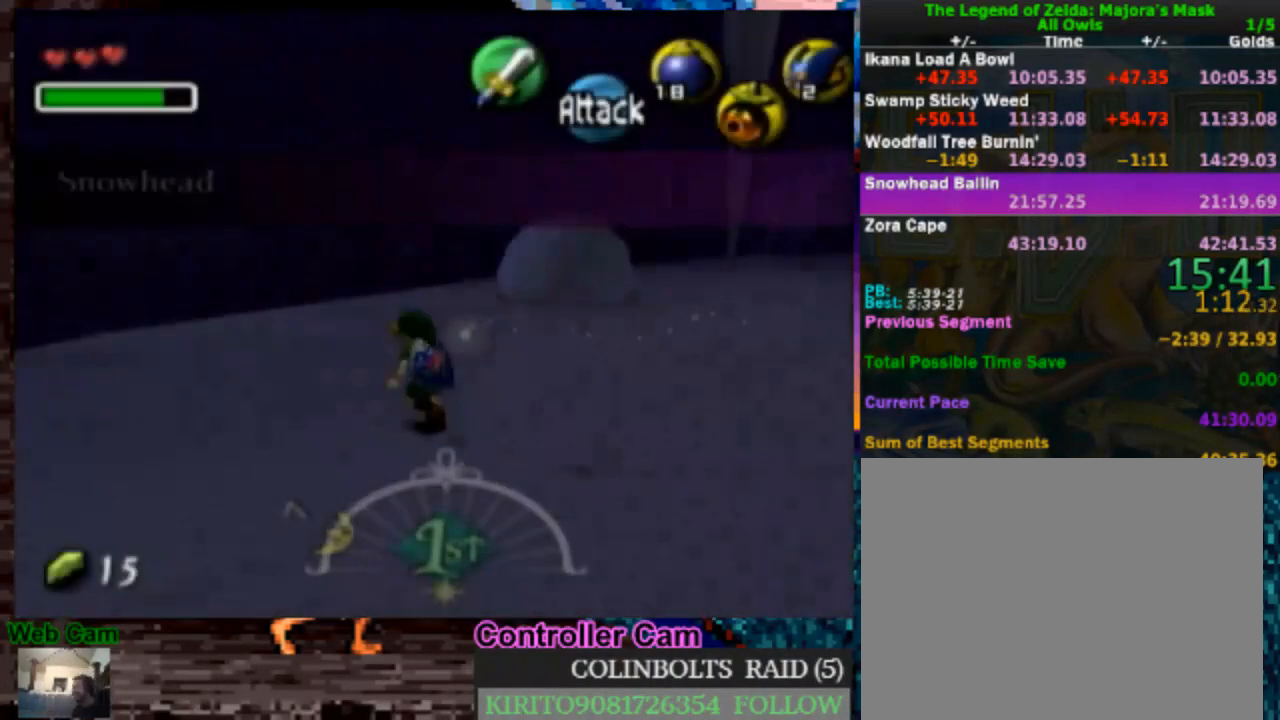
{"buttons": [], "left_stick": "up-left", "right_stick": "center", "events": [[217, "left_stick", "up"], [317, "left_stick", "up-left"]]}
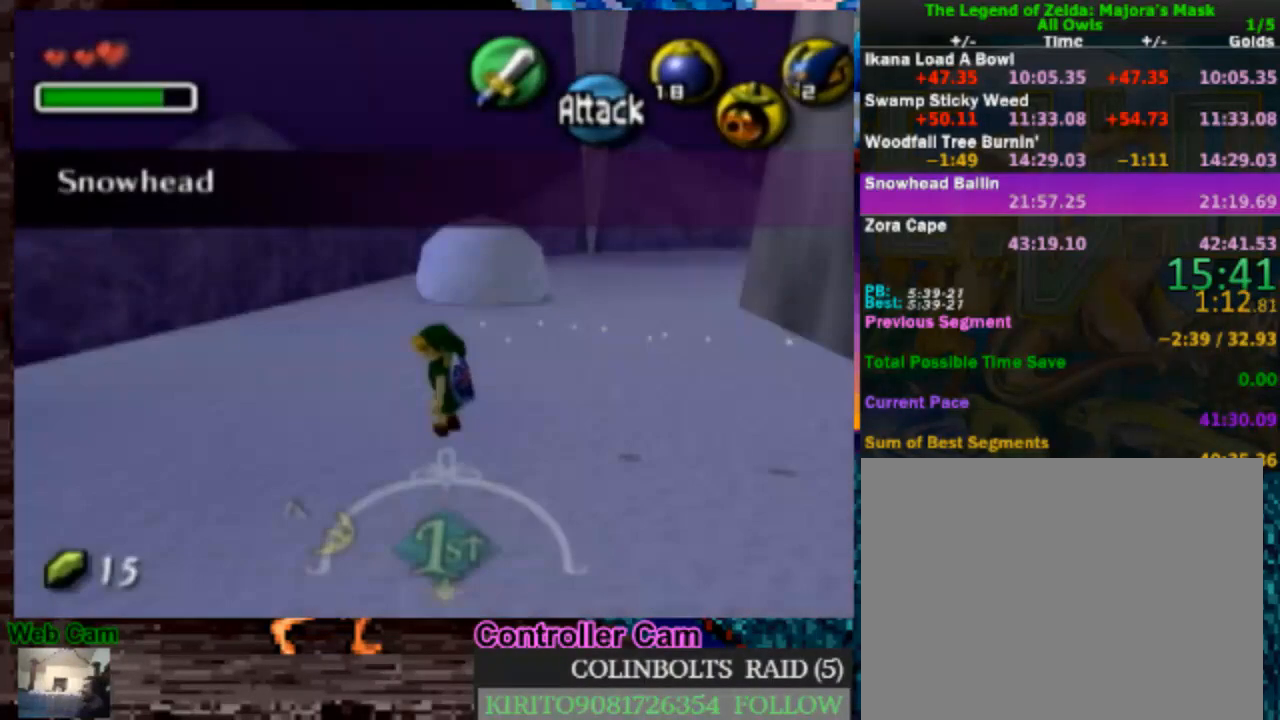
{"buttons": [], "left_stick": "up-left", "right_stick": "center", "events": []}
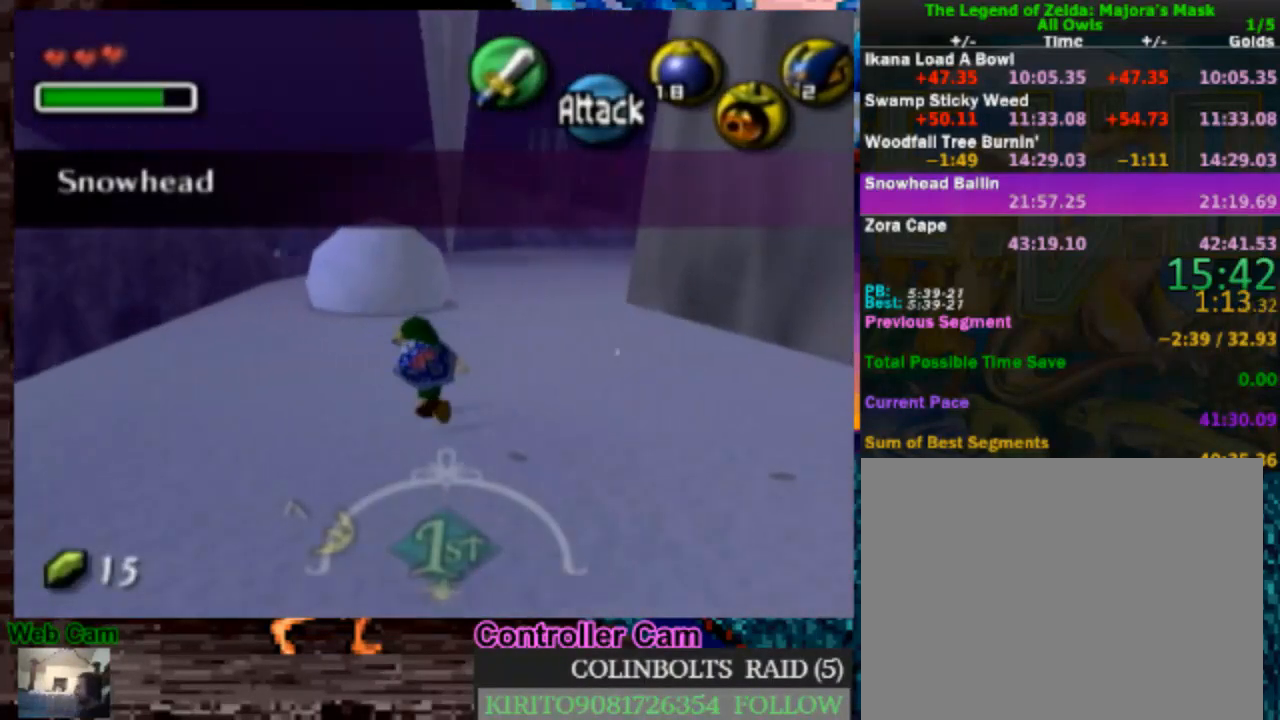
{"buttons": ["A"], "left_stick": "up-left", "right_stick": "center", "events": [[433, "A", "down"]]}
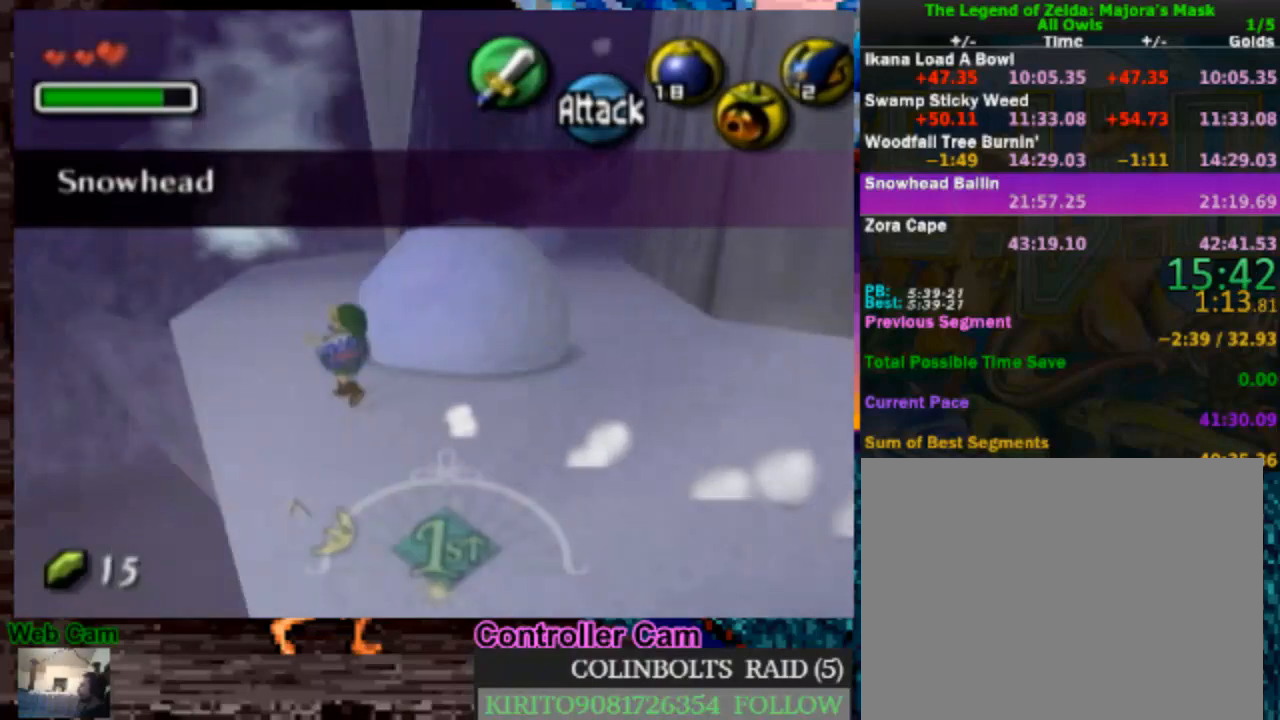
{"buttons": [], "left_stick": "up-left", "right_stick": "center", "events": [[17, "A", "up"], [100, "A", "down"], [200, "A", "up"], [250, "A", "down"], [350, "A", "up"], [417, "A", "down"], [483, "A", "up"]]}
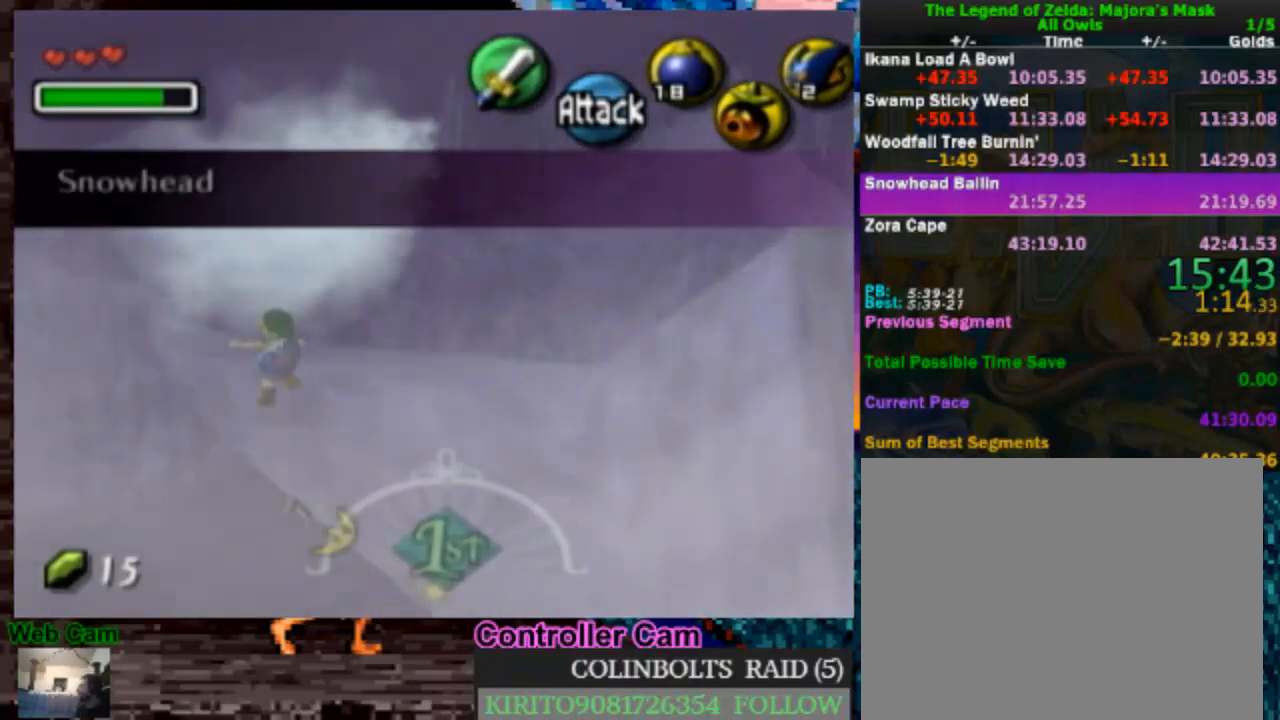
{"buttons": [], "left_stick": "up-left", "right_stick": "center", "events": []}
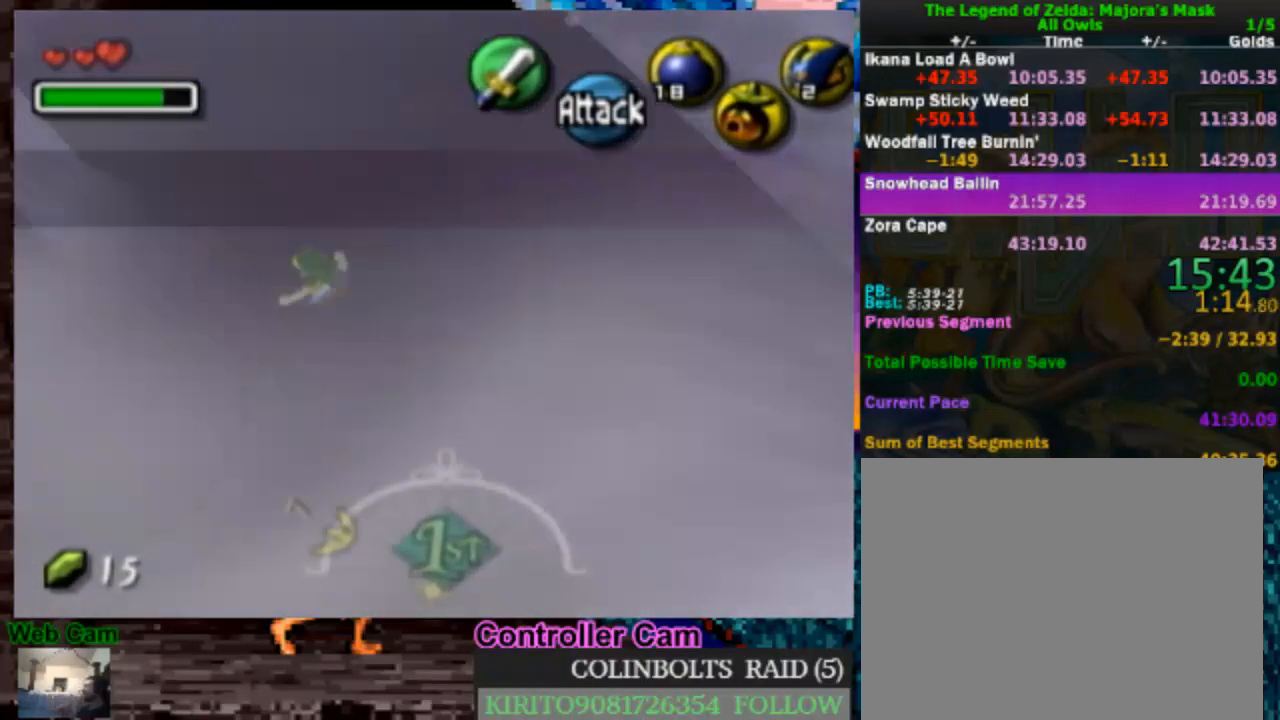
{"buttons": [], "left_stick": "center", "right_stick": "center", "events": [[300, "left_stick", "center"]]}
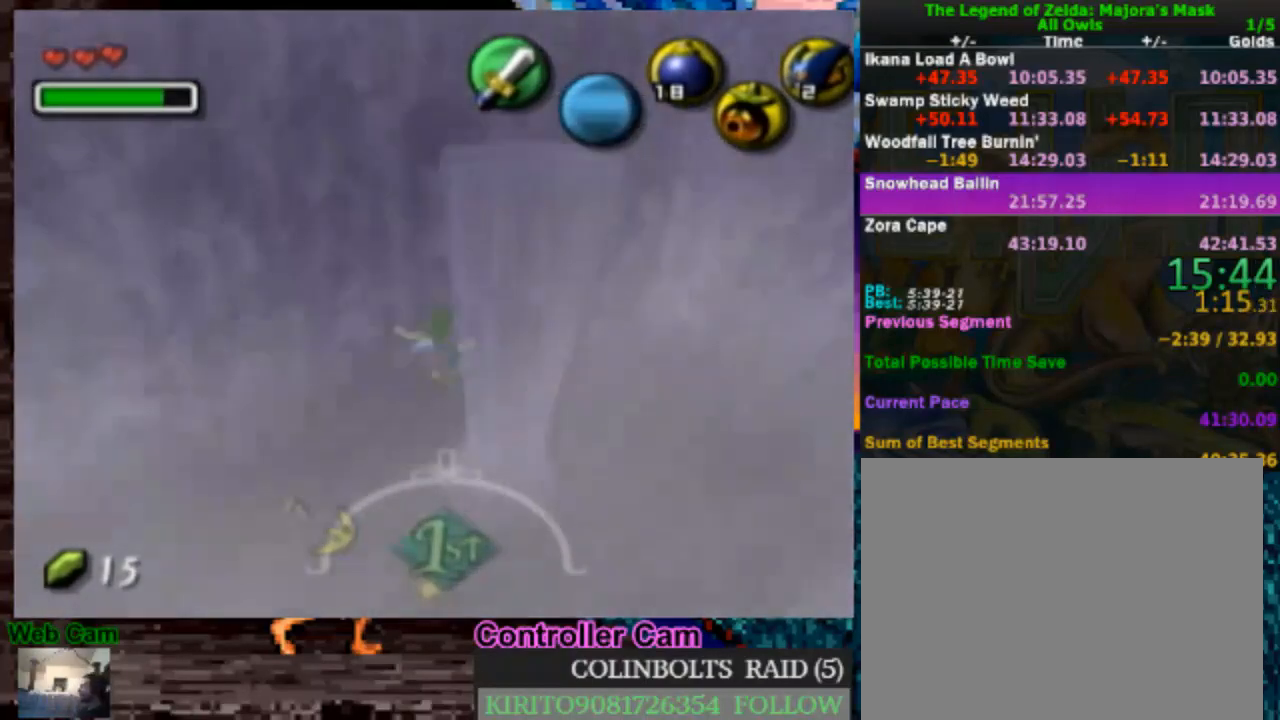
{"buttons": ["A"], "left_stick": "center", "right_stick": "center", "events": [[133, "A", "down"], [200, "A", "up"], [283, "A", "down"], [367, "A", "up"], [450, "A", "down"]]}
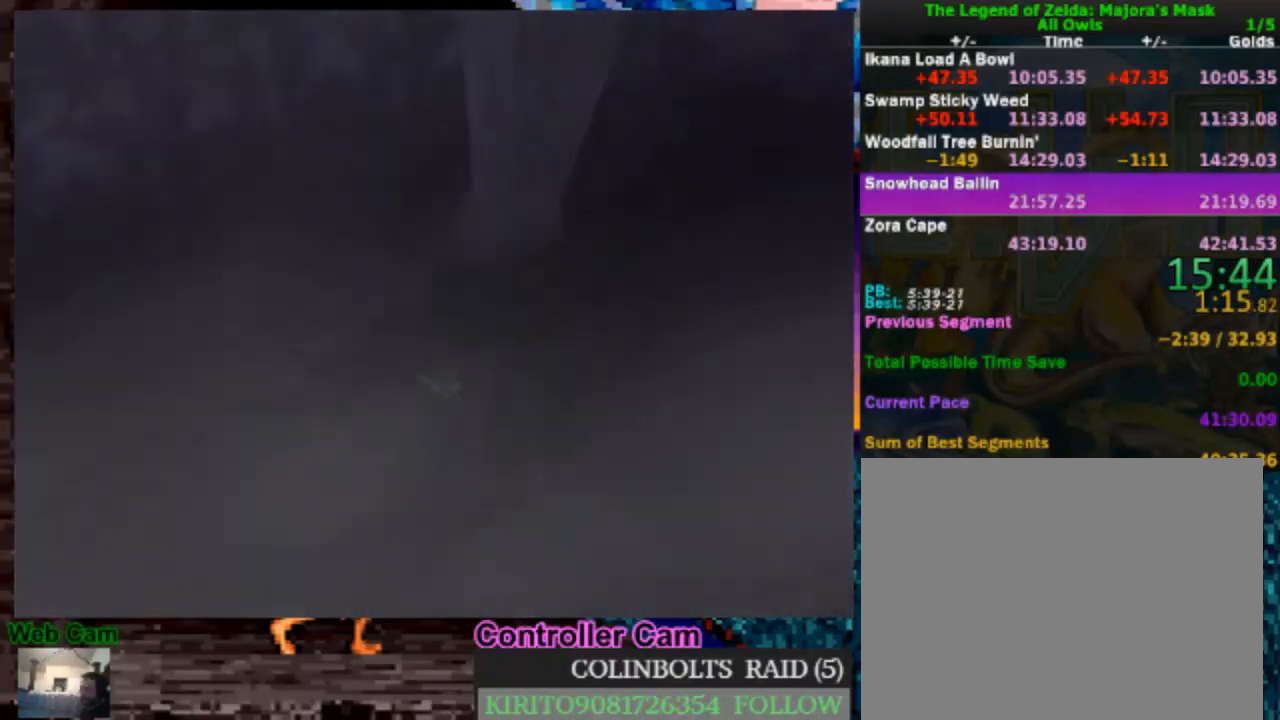
{"buttons": [], "left_stick": "center", "right_stick": "center", "events": [[50, "A", "up"], [117, "A", "down"], [167, "A", "up"]]}
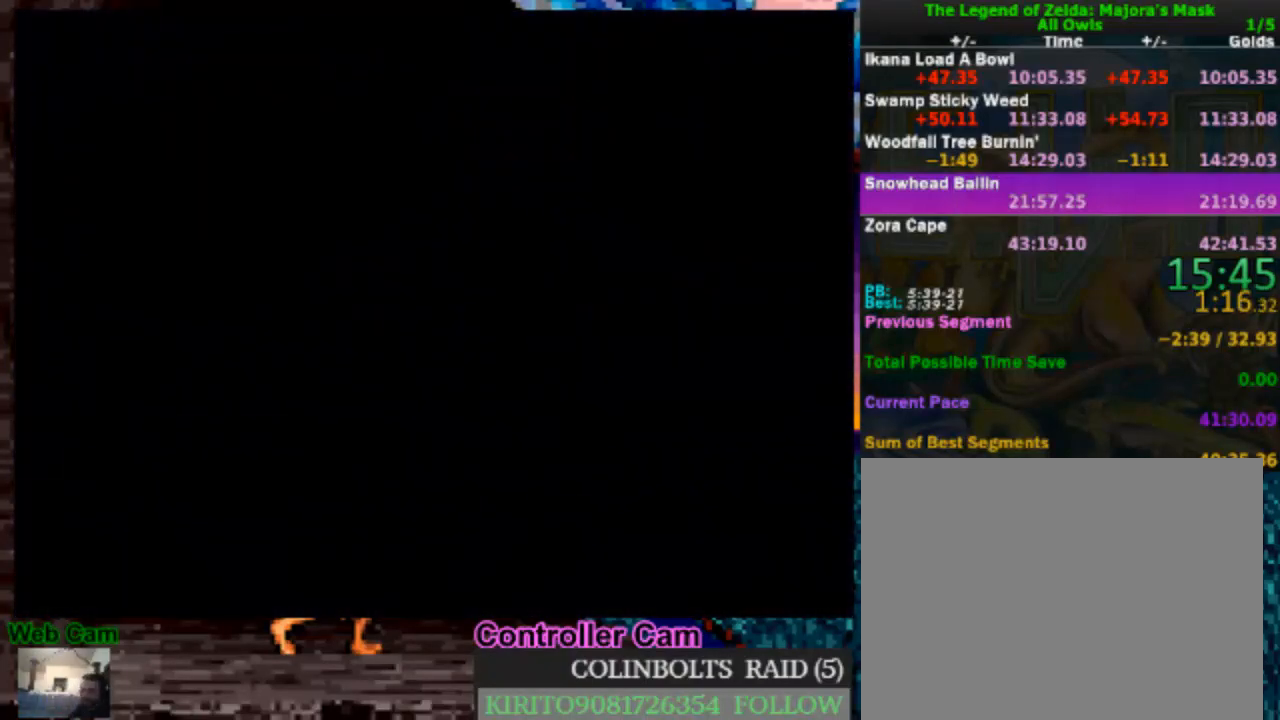
{"buttons": [], "left_stick": "center", "right_stick": "center", "events": []}
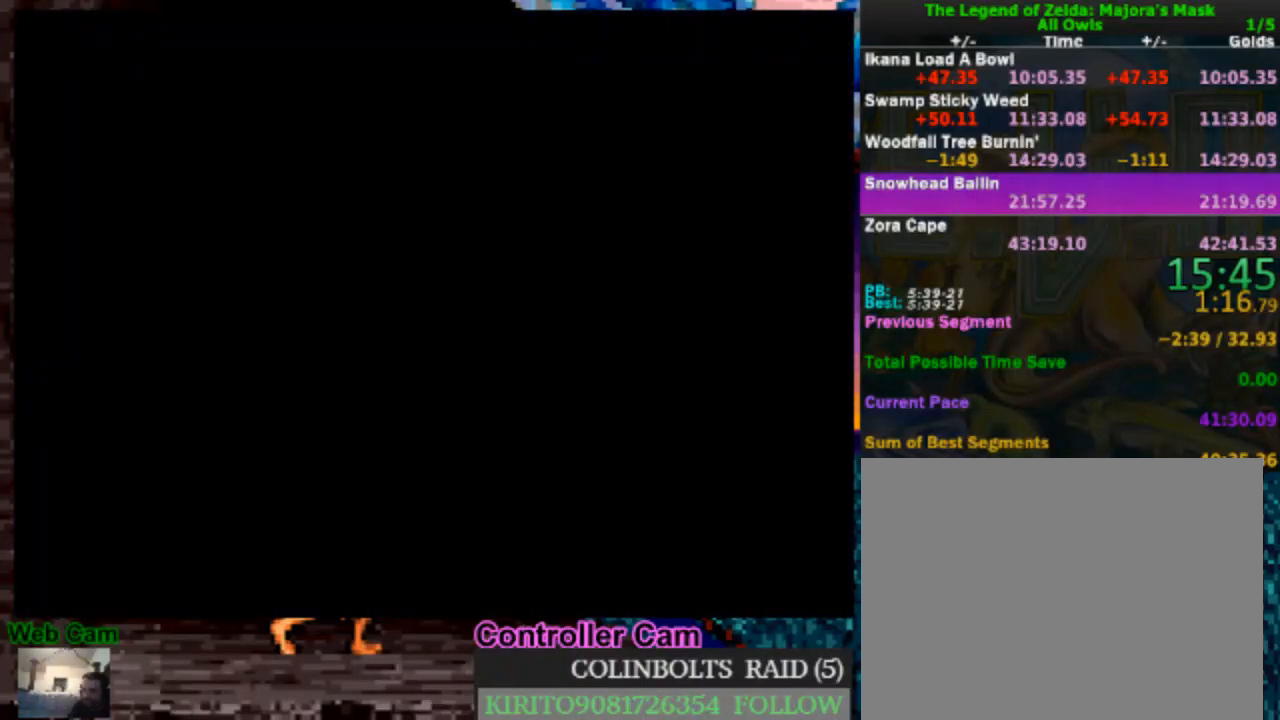
{"buttons": [], "left_stick": "center", "right_stick": "center", "events": []}
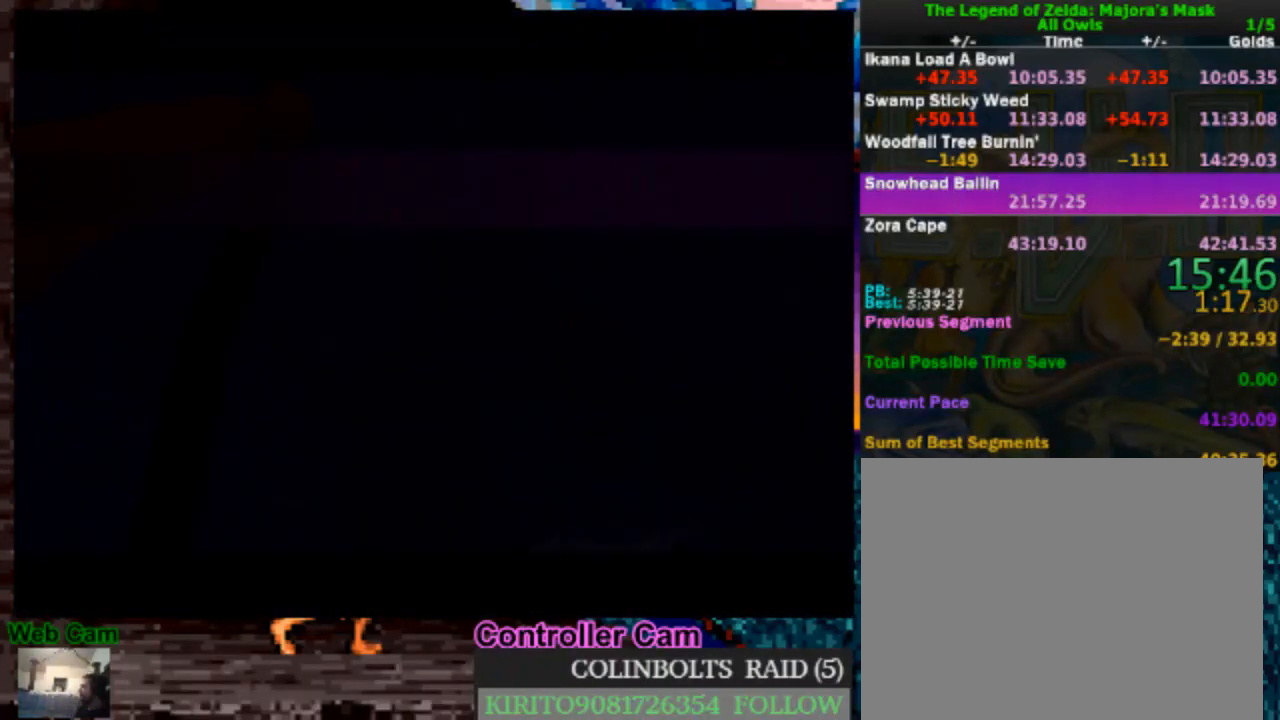
{"buttons": [], "left_stick": "center", "right_stick": "center", "events": []}
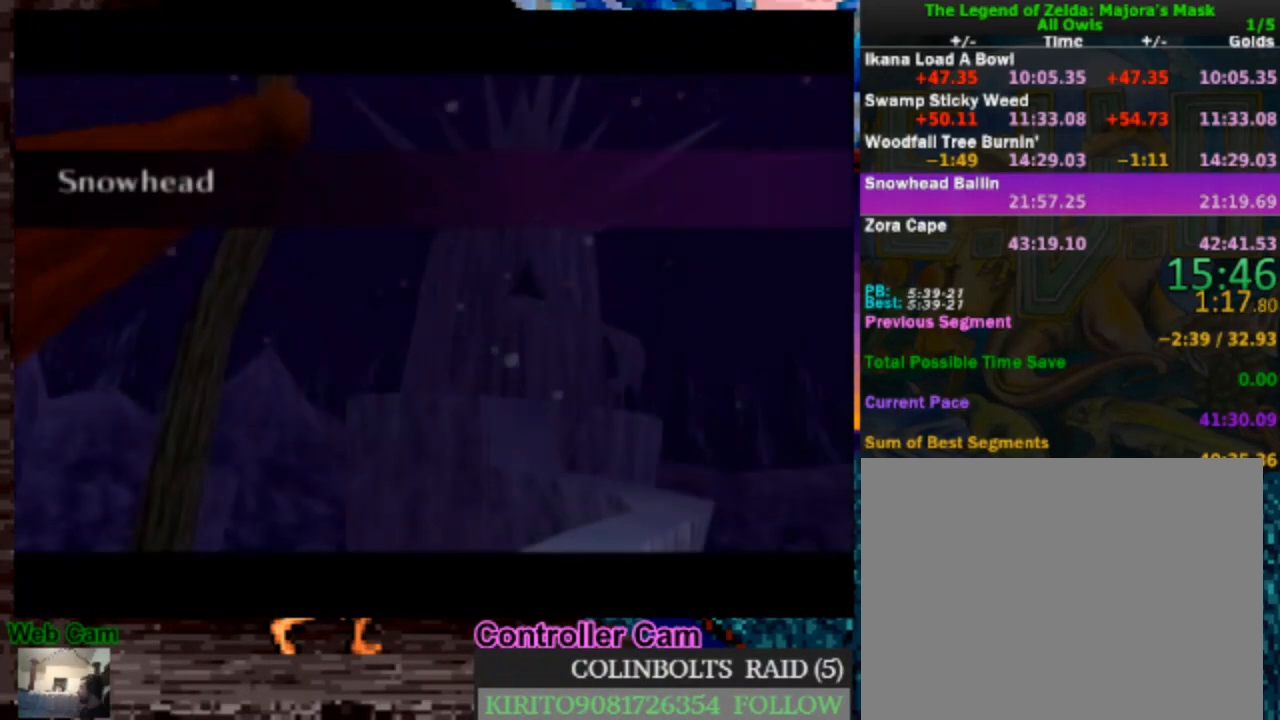
{"buttons": [], "left_stick": "center", "right_stick": "center", "events": [[100, "A", "down"], [167, "A", "up"], [250, "A", "down"], [333, "A", "up"], [400, "A", "down"], [500, "A", "up"]]}
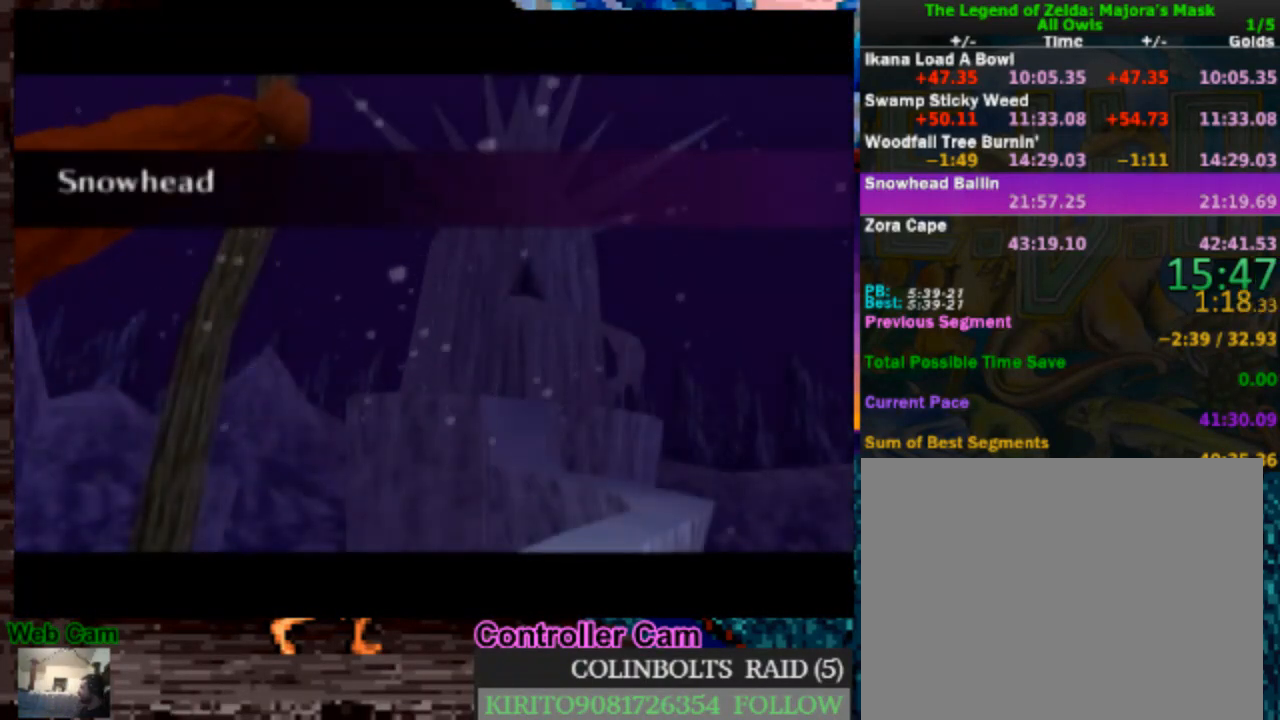
{"buttons": ["A"], "left_stick": "center", "right_stick": "center", "events": [[83, "A", "down"], [200, "A", "up"], [267, "A", "down"], [350, "A", "up"], [433, "A", "down"]]}
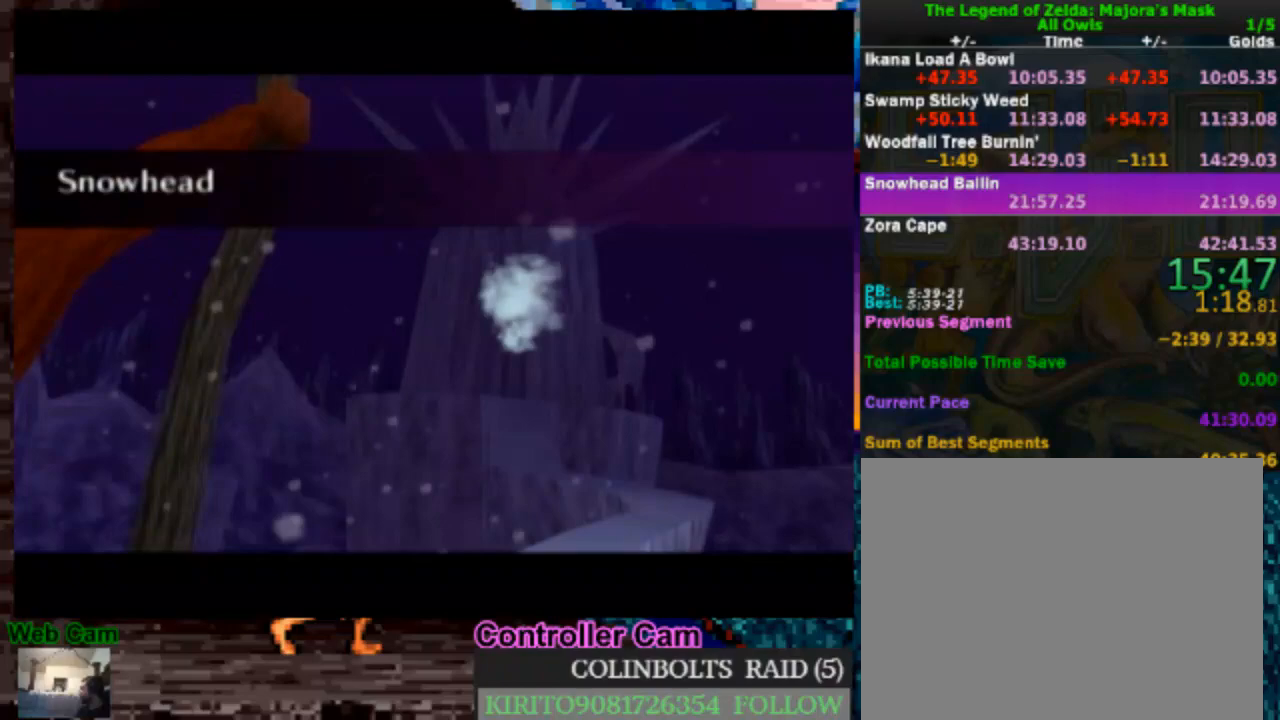
{"buttons": [], "left_stick": "center", "right_stick": "center", "events": [[17, "A", "up"], [100, "A", "down"], [183, "A", "up"], [233, "A", "down"], [300, "A", "up"], [350, "A", "down"], [417, "A", "up"]]}
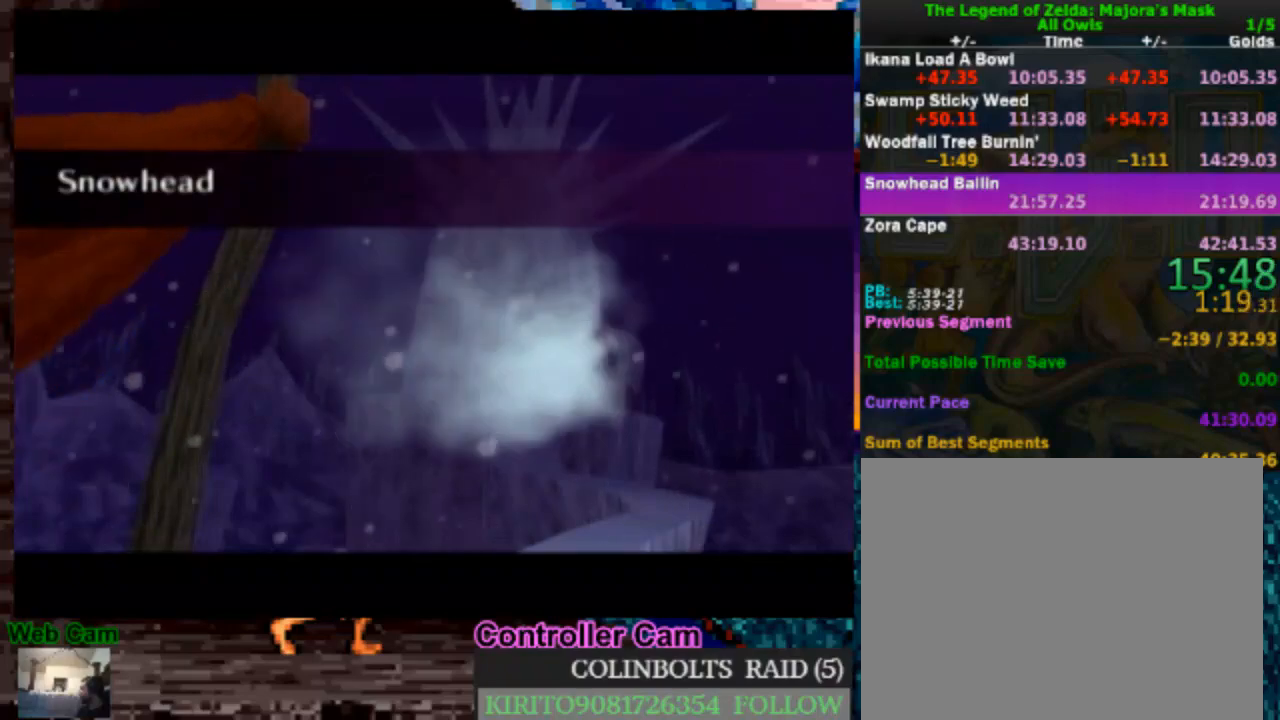
{"buttons": [], "left_stick": "center", "right_stick": "center", "events": []}
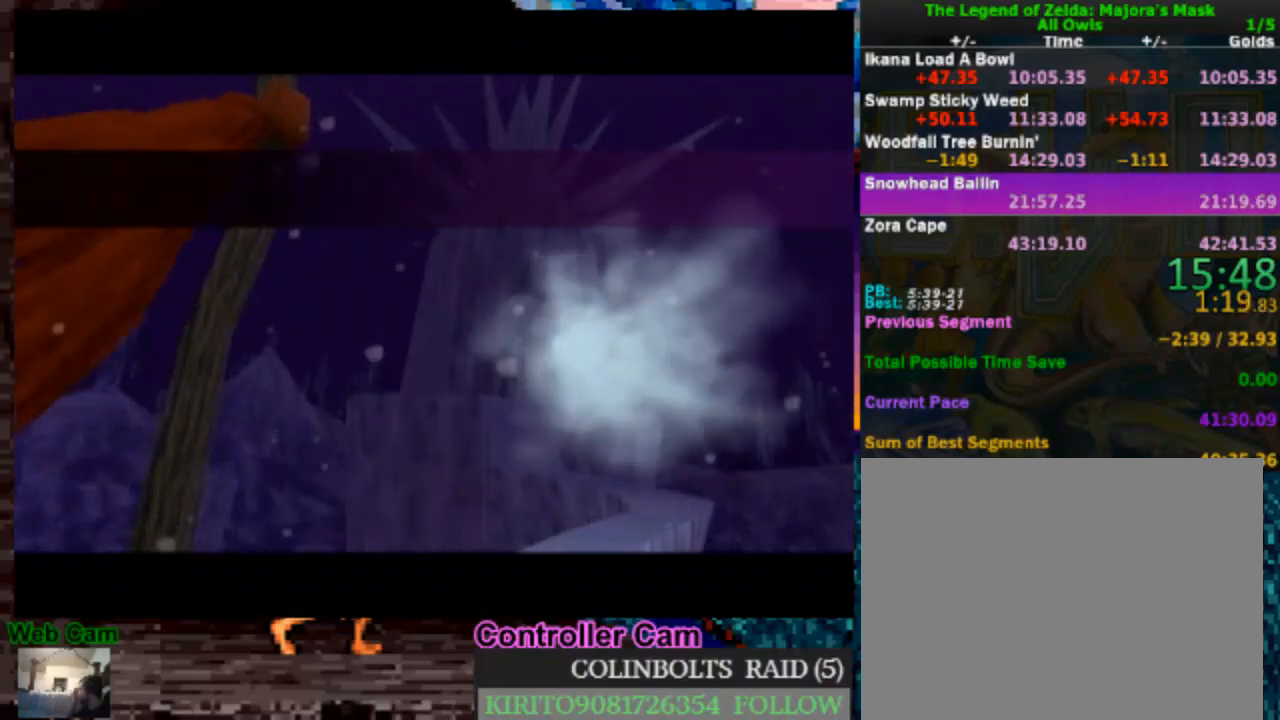
{"buttons": [], "left_stick": "center", "right_stick": "center", "events": []}
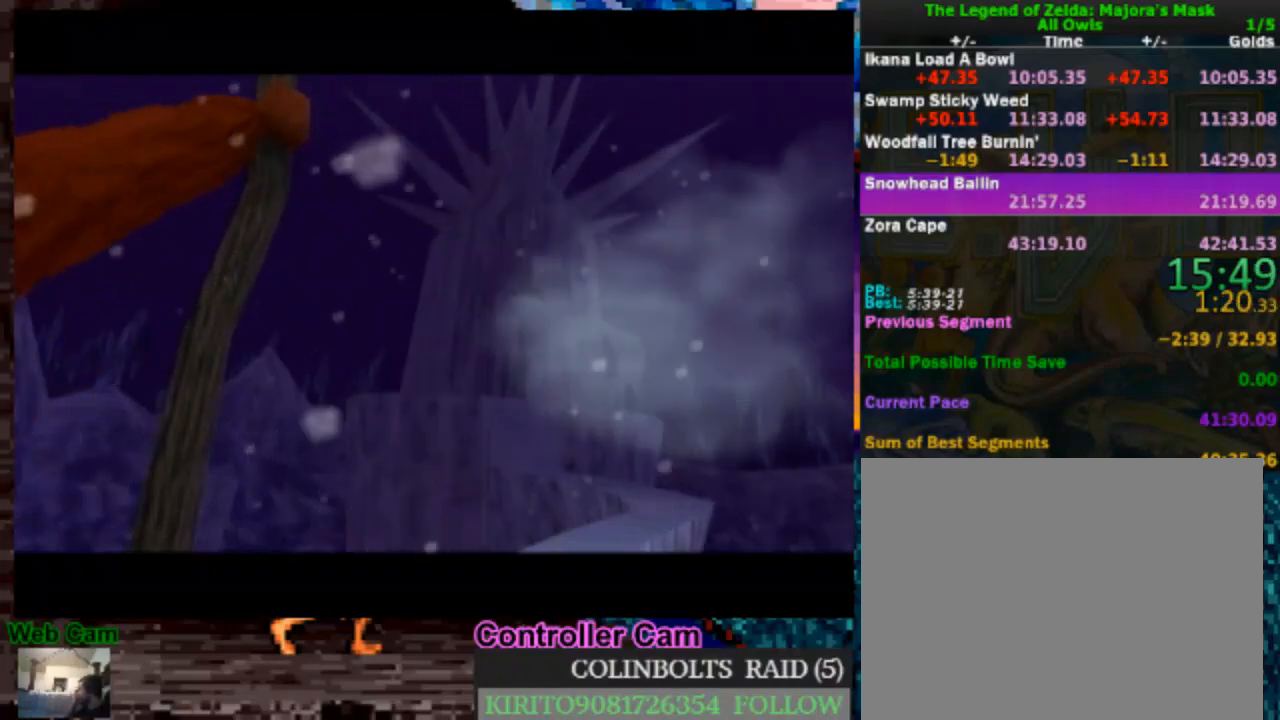
{"buttons": [], "left_stick": "center", "right_stick": "center", "events": []}
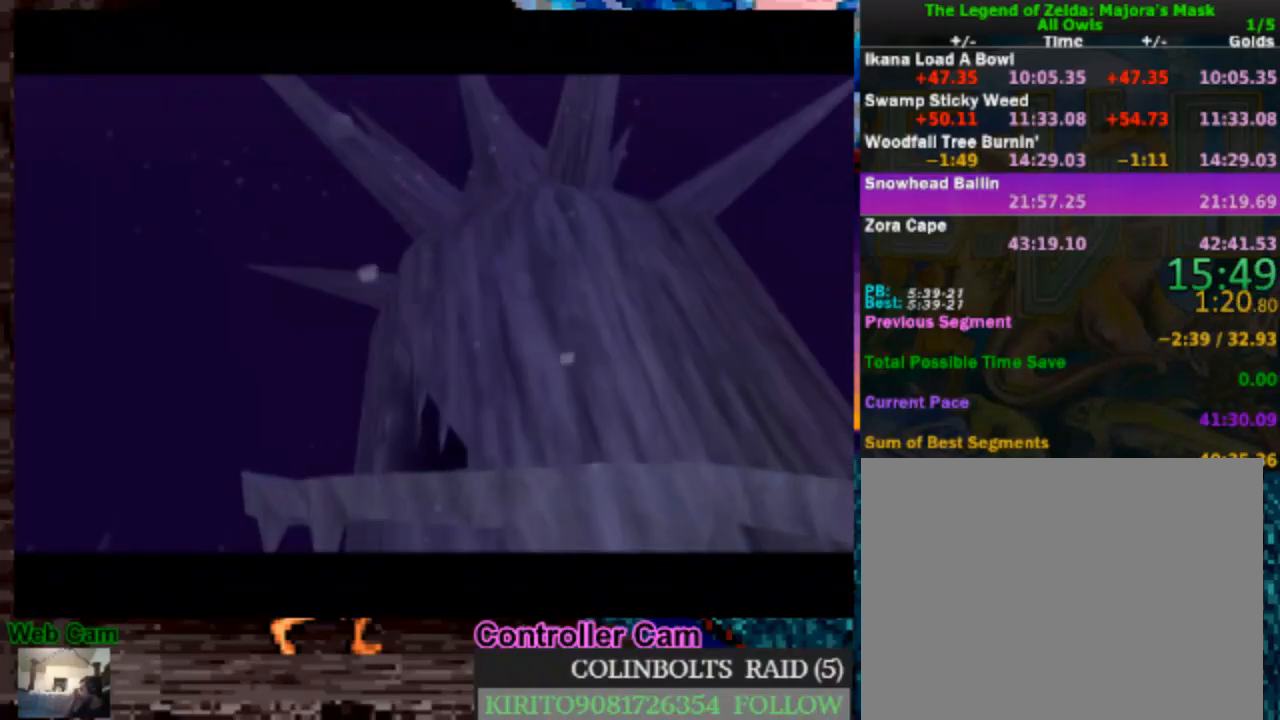
{"buttons": [], "left_stick": "center", "right_stick": "center", "events": []}
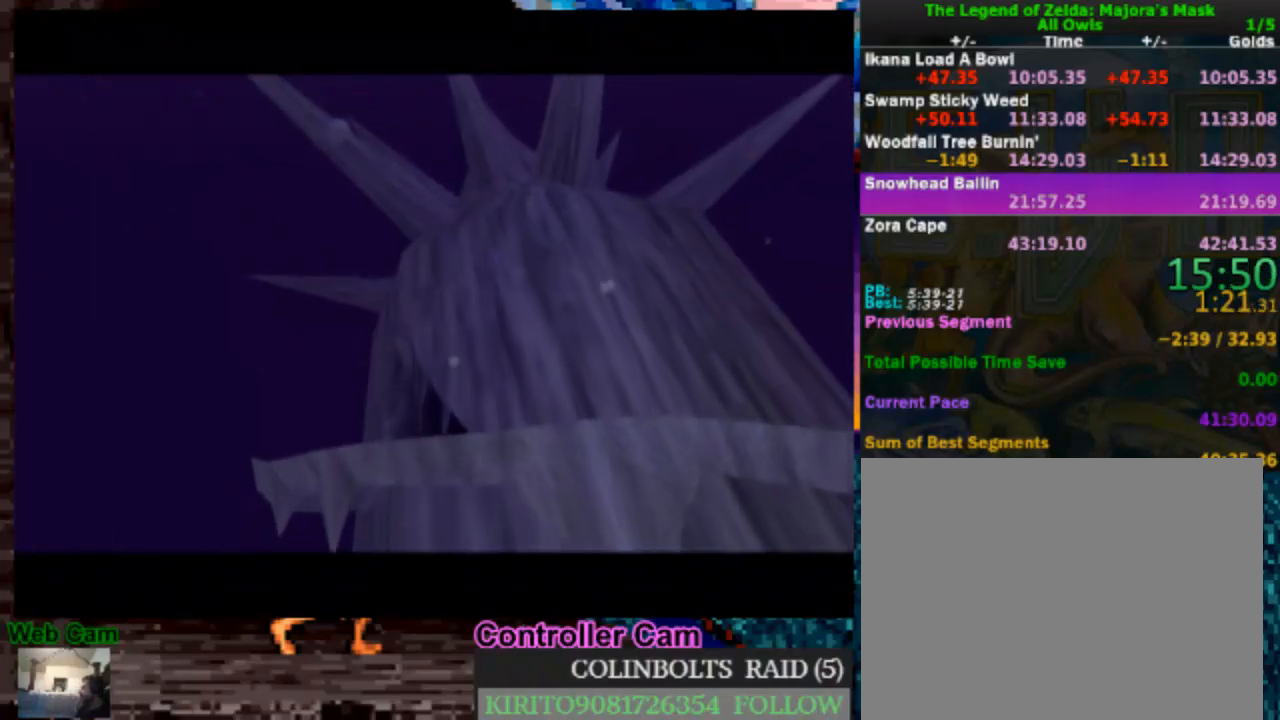
{"buttons": ["A"], "left_stick": "center", "right_stick": "center", "events": [[117, "A", "down"], [200, "A", "up"], [283, "A", "down"], [383, "A", "up"], [450, "A", "down"]]}